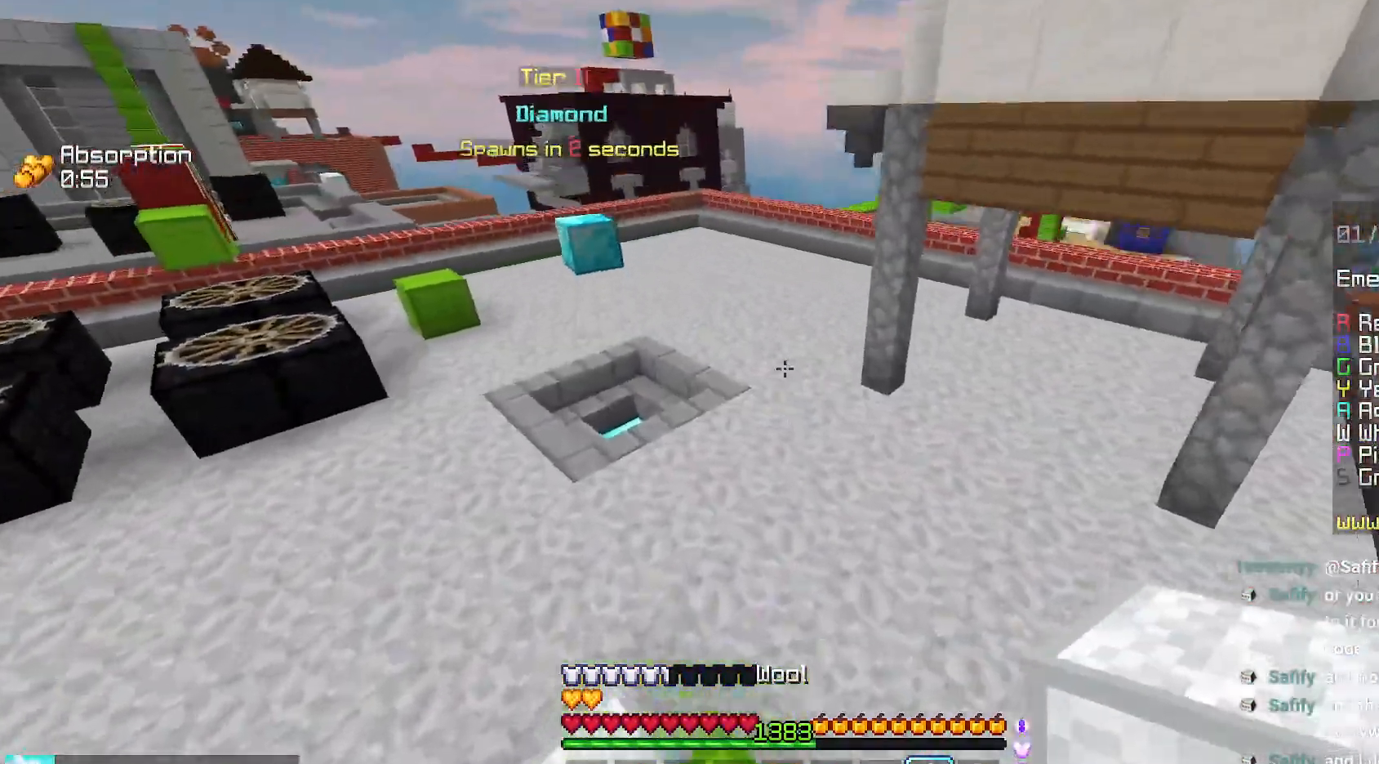
Gameplay with keyboard and mouse; each line is a JSON object with the keys and mouse buttons held at the frame after it. "events" lists presses ("down") and releases ("up") of "down", "left", "right", "space", "up", "mouse_left" and "mouse_right" between this image and that frame as [ms after this image, input, new state], when the widget could be followed in between. "mouse_left", "mouse_right" = the "left", "right" buttons of the "mouse" list. No other keys are recorded. Fast repeated clicks can show as one long hold. Mouse movement is not recorded.
{"keys": ["left", "up"], "mouse": [], "events": []}
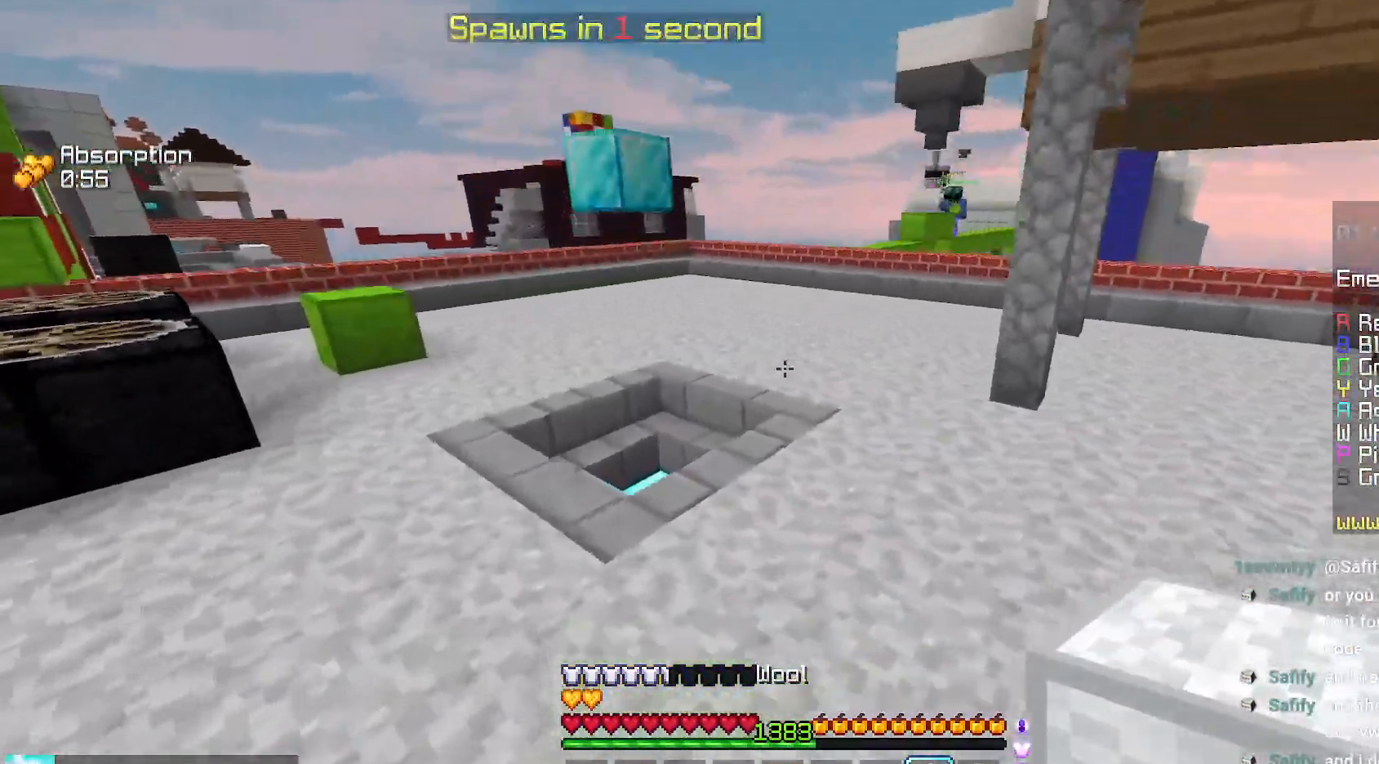
{"keys": ["up"], "mouse": [], "events": [[300, "left", "up"]]}
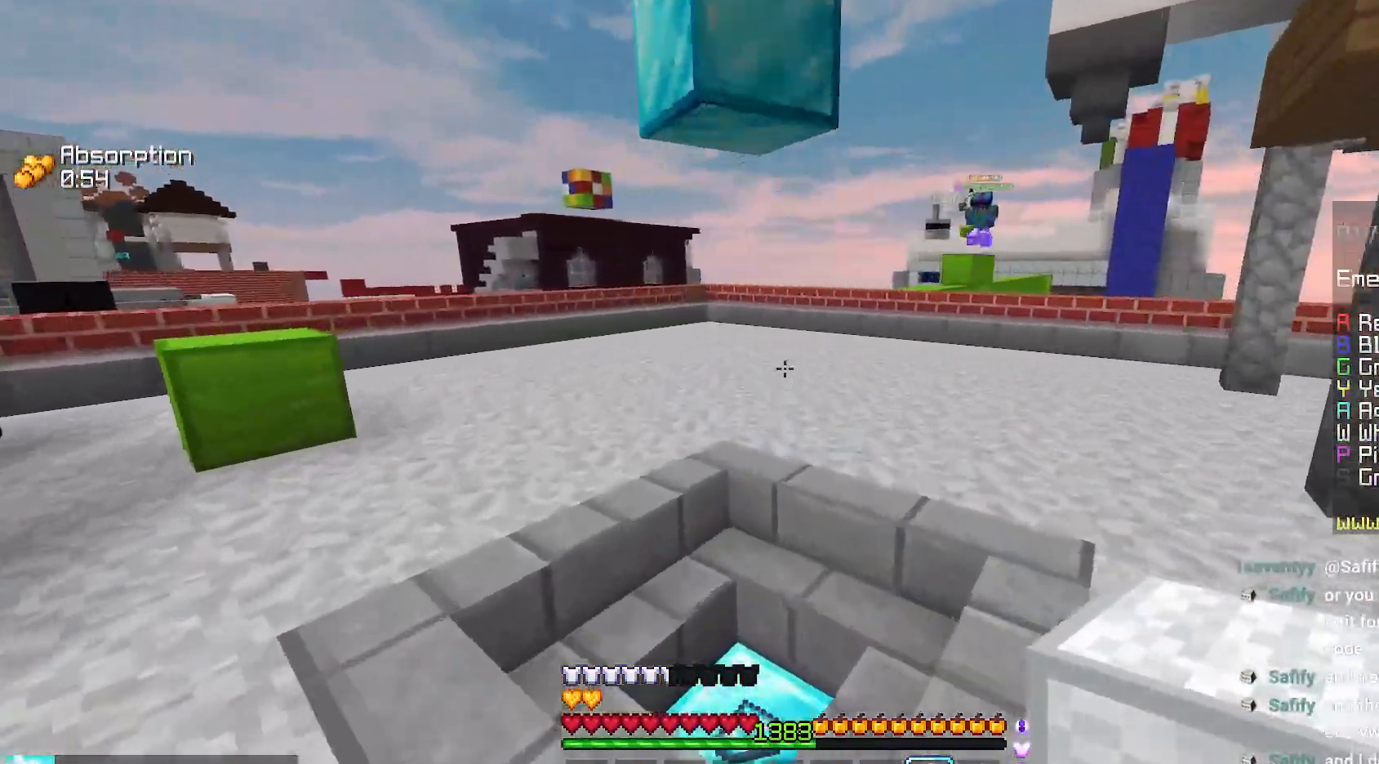
{"keys": ["down", "right"], "mouse": [], "events": [[317, "up", "up"], [484, "down", "down"], [500, "right", "down"]]}
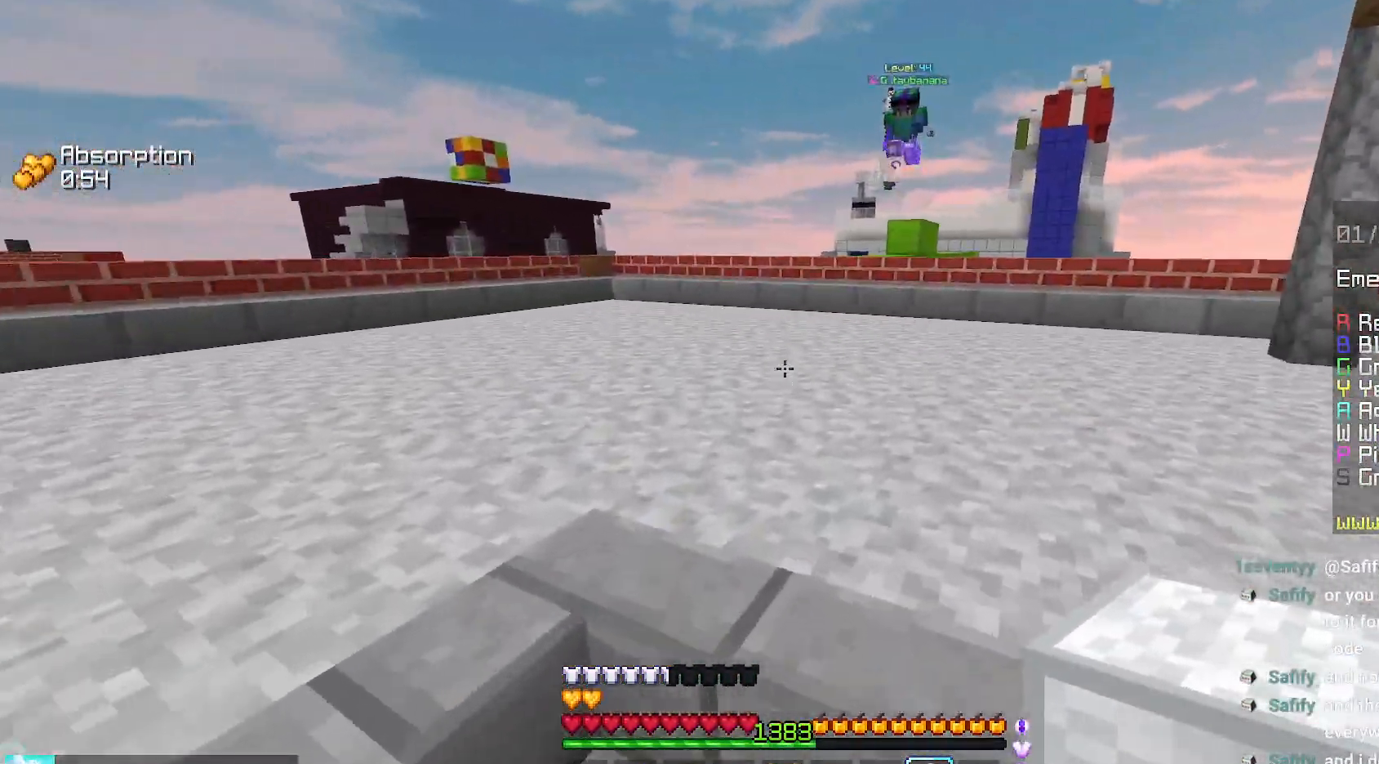
{"keys": ["down", "right"], "mouse": [], "events": []}
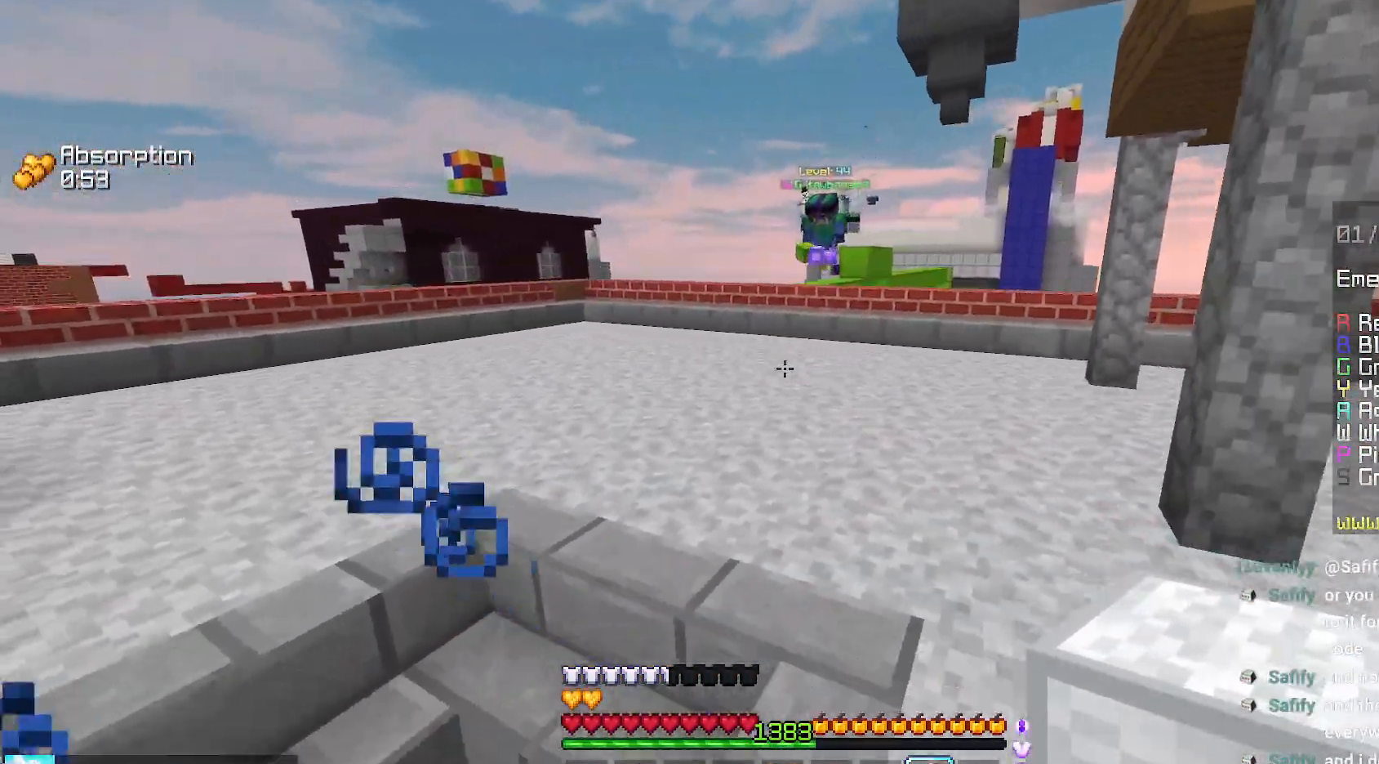
{"keys": ["right", "up"], "mouse": [], "events": [[84, "down", "up"], [184, "up", "down"]]}
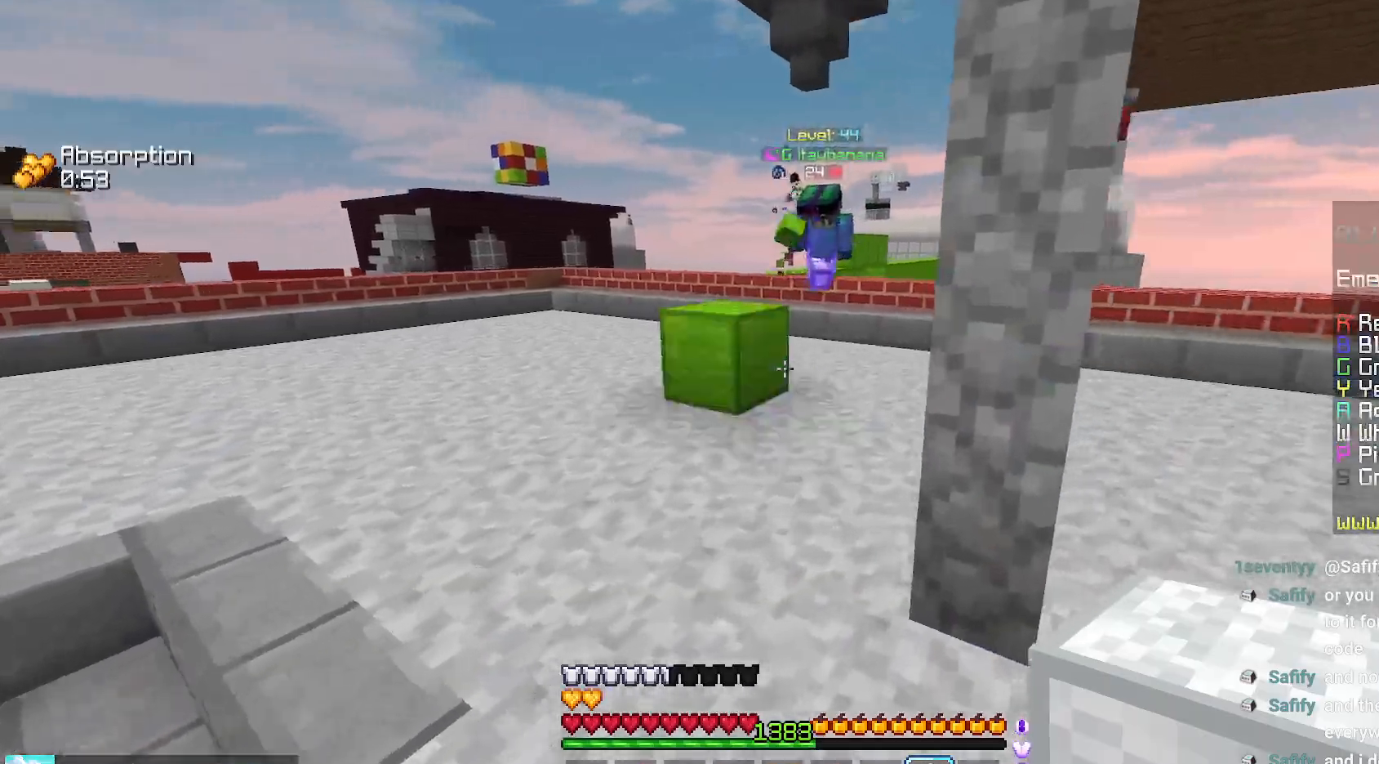
{"keys": ["up"], "mouse": [], "events": [[117, "up", "up"], [217, "up", "down"], [450, "right", "up"]]}
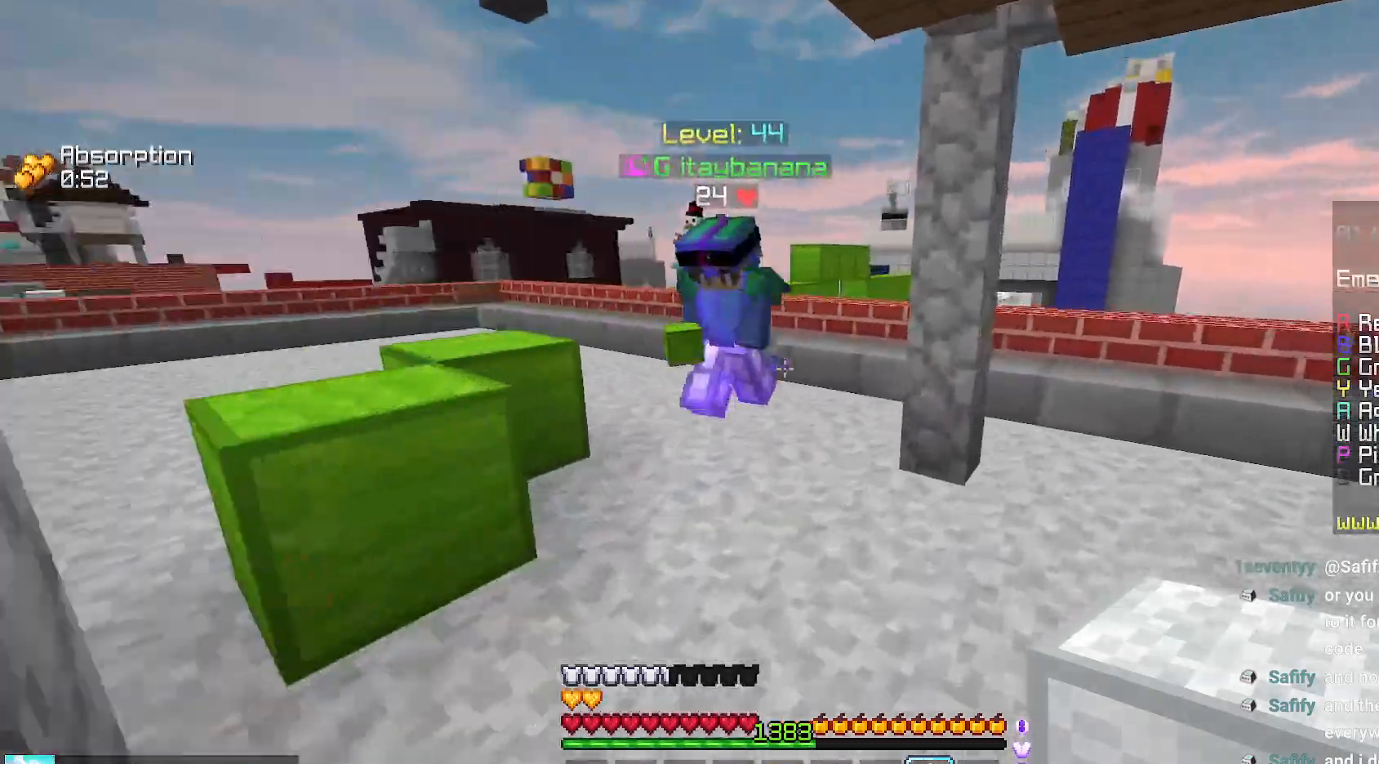
{"keys": ["left"], "mouse": ["left"], "events": [[67, "left", "down"], [117, "mouse_left", "down"], [367, "up", "up"]]}
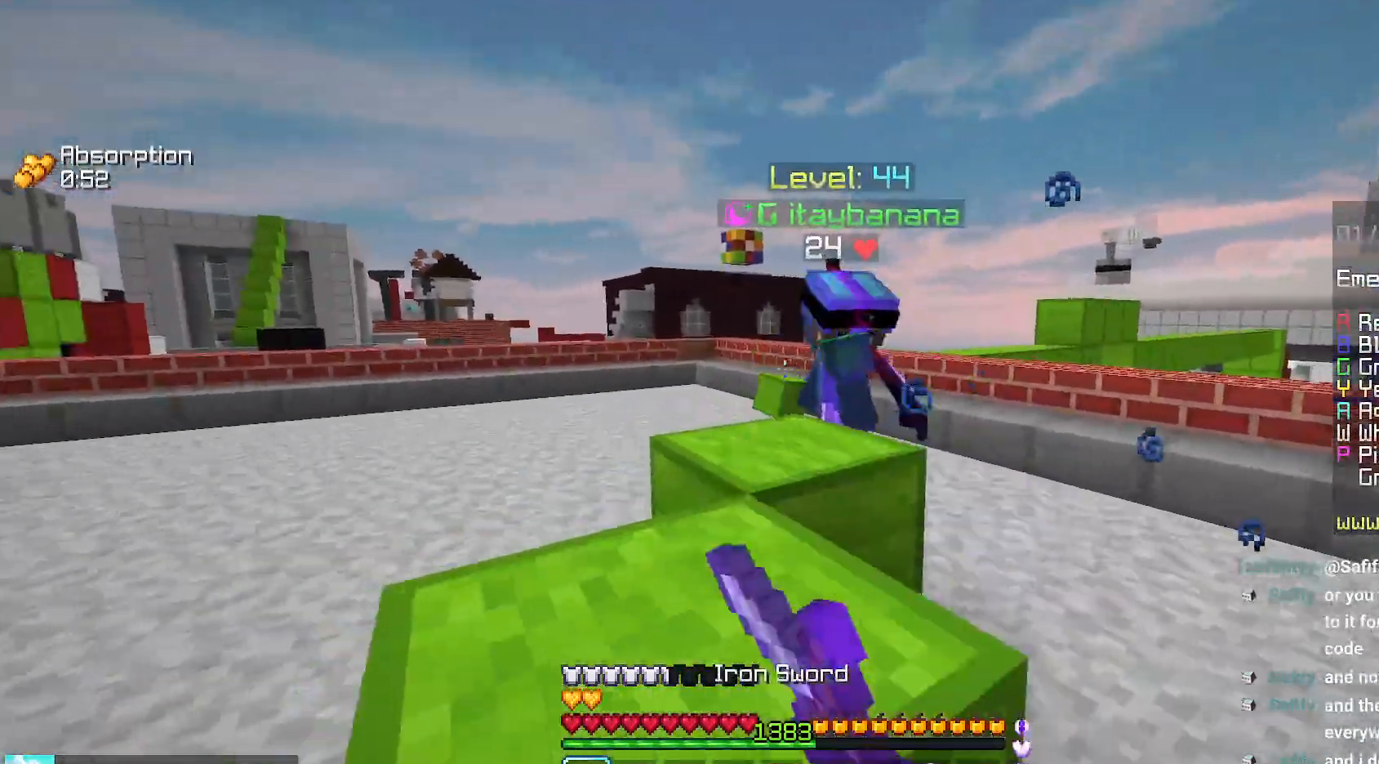
{"keys": ["left", "up"], "mouse": ["left"], "events": [[67, "mouse_left", "up"], [117, "mouse_left", "down"], [184, "up", "down"], [234, "mouse_left", "up"], [267, "mouse_left", "down"]]}
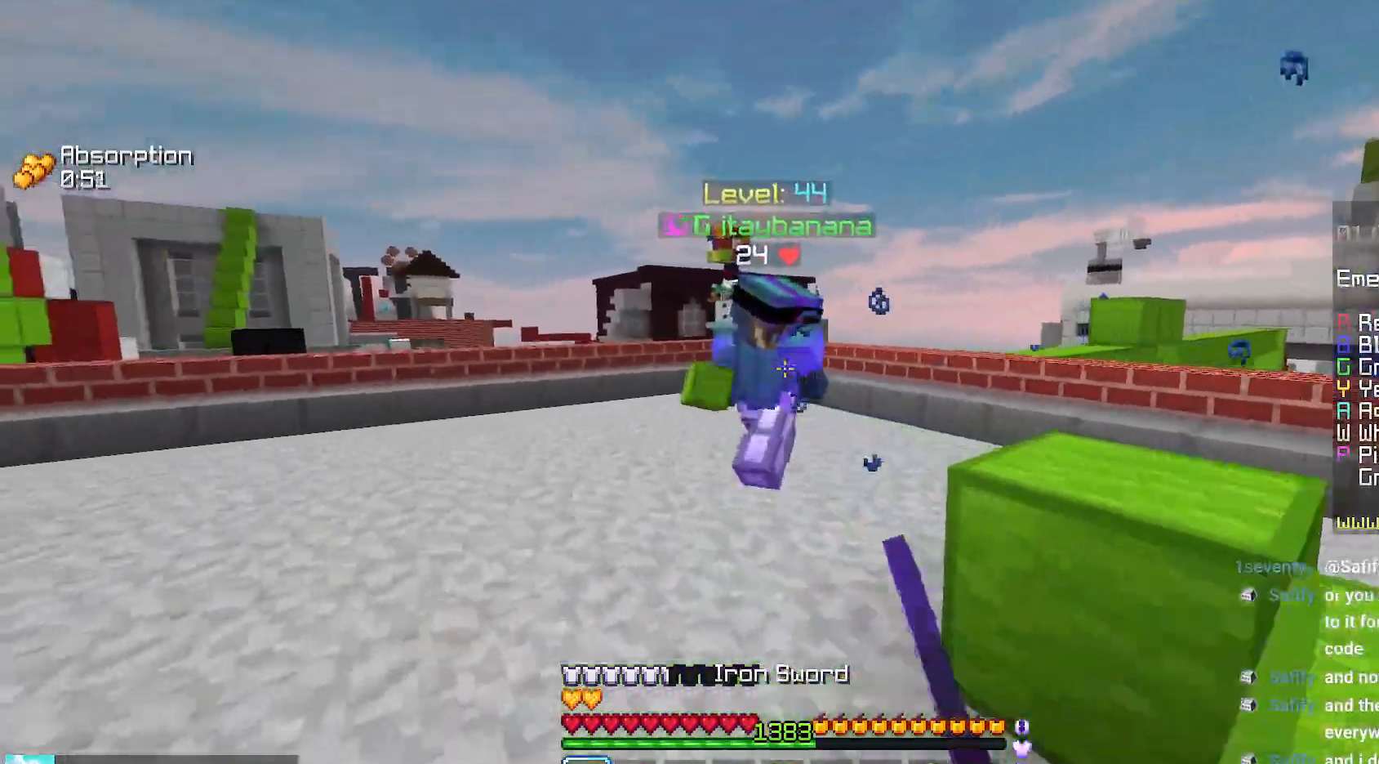
{"keys": ["left", "up"], "mouse": ["left"], "events": [[234, "left", "up"], [267, "up", "up"], [350, "up", "down"], [500, "left", "down"]]}
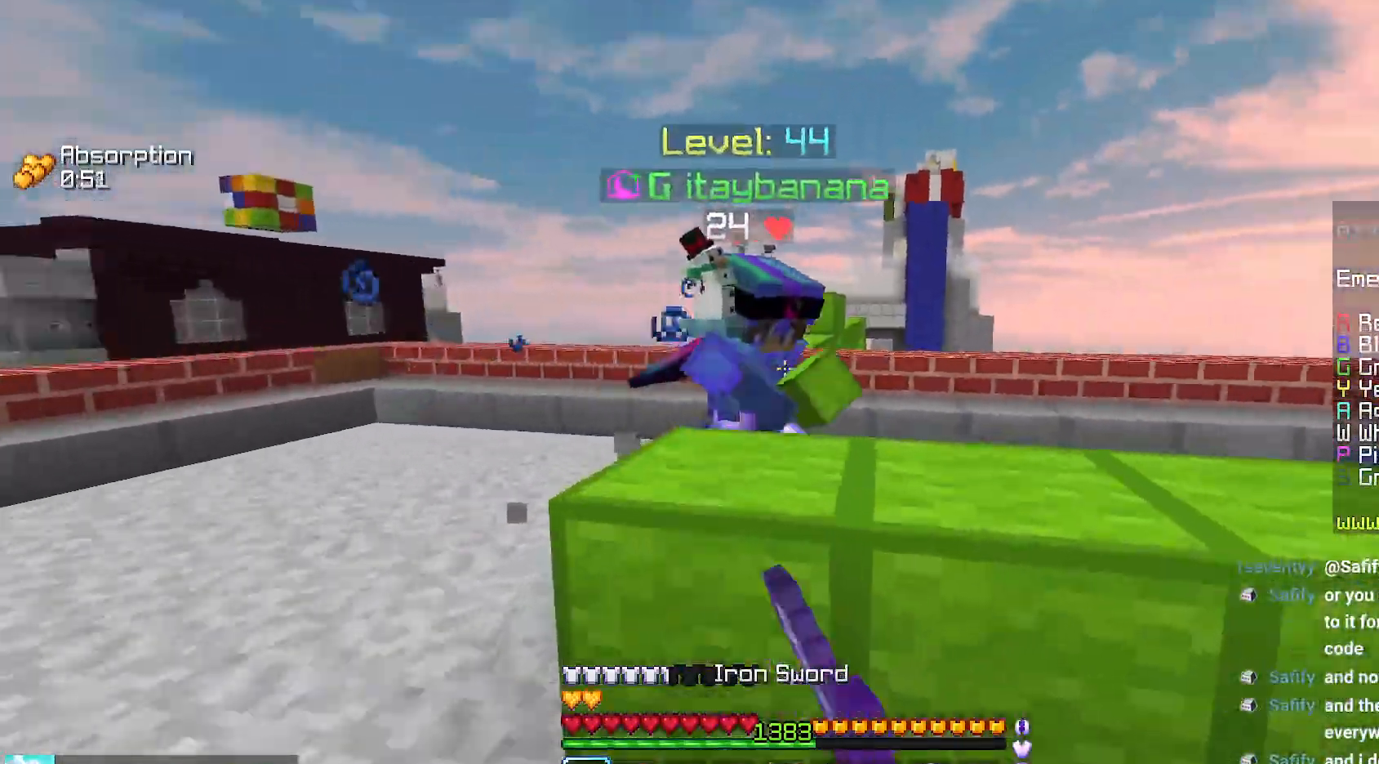
{"keys": ["left", "up"], "mouse": [], "events": [[17, "up", "up"], [317, "up", "down"], [450, "mouse_left", "up"]]}
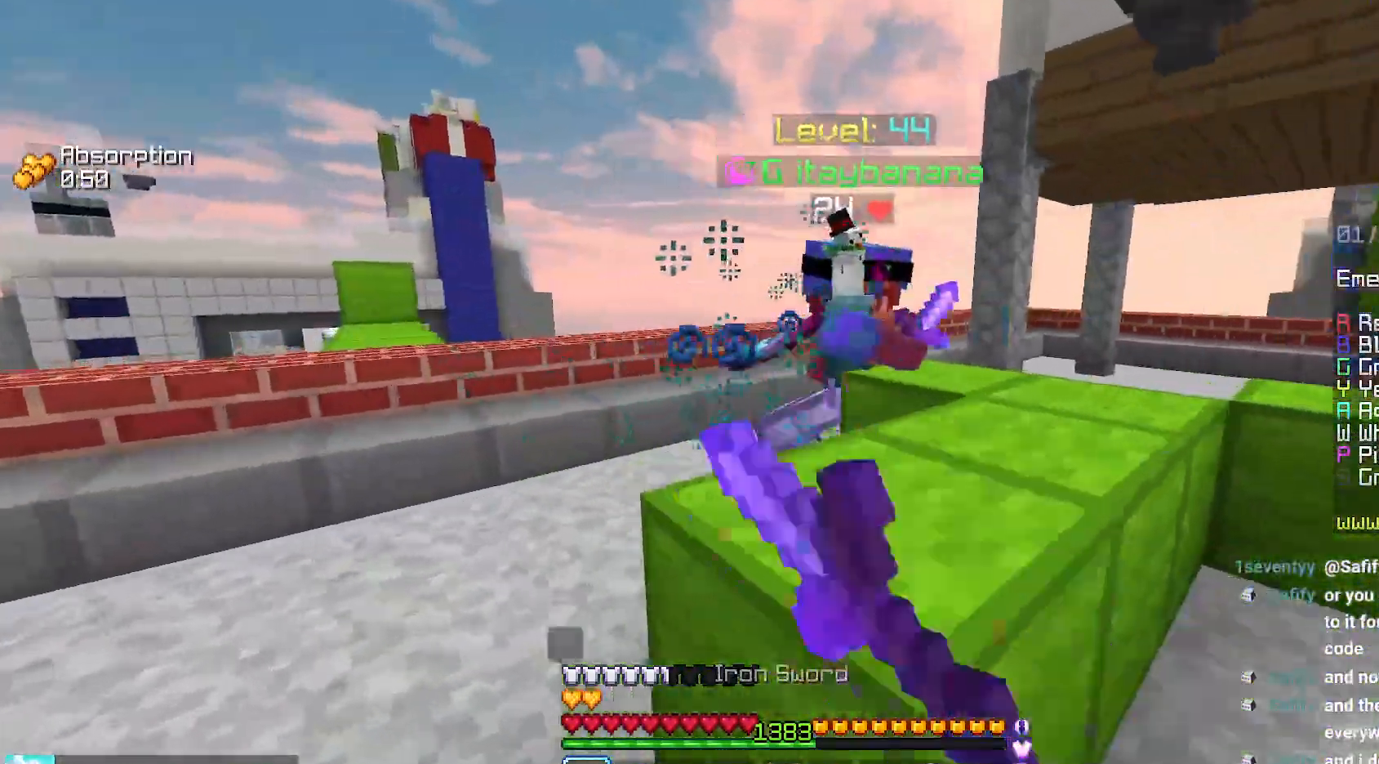
{"keys": ["right", "up"], "mouse": ["left"], "events": [[317, "left", "up"], [334, "mouse_left", "down"], [367, "mouse_right", "down"], [434, "mouse_right", "up"], [450, "right", "down"]]}
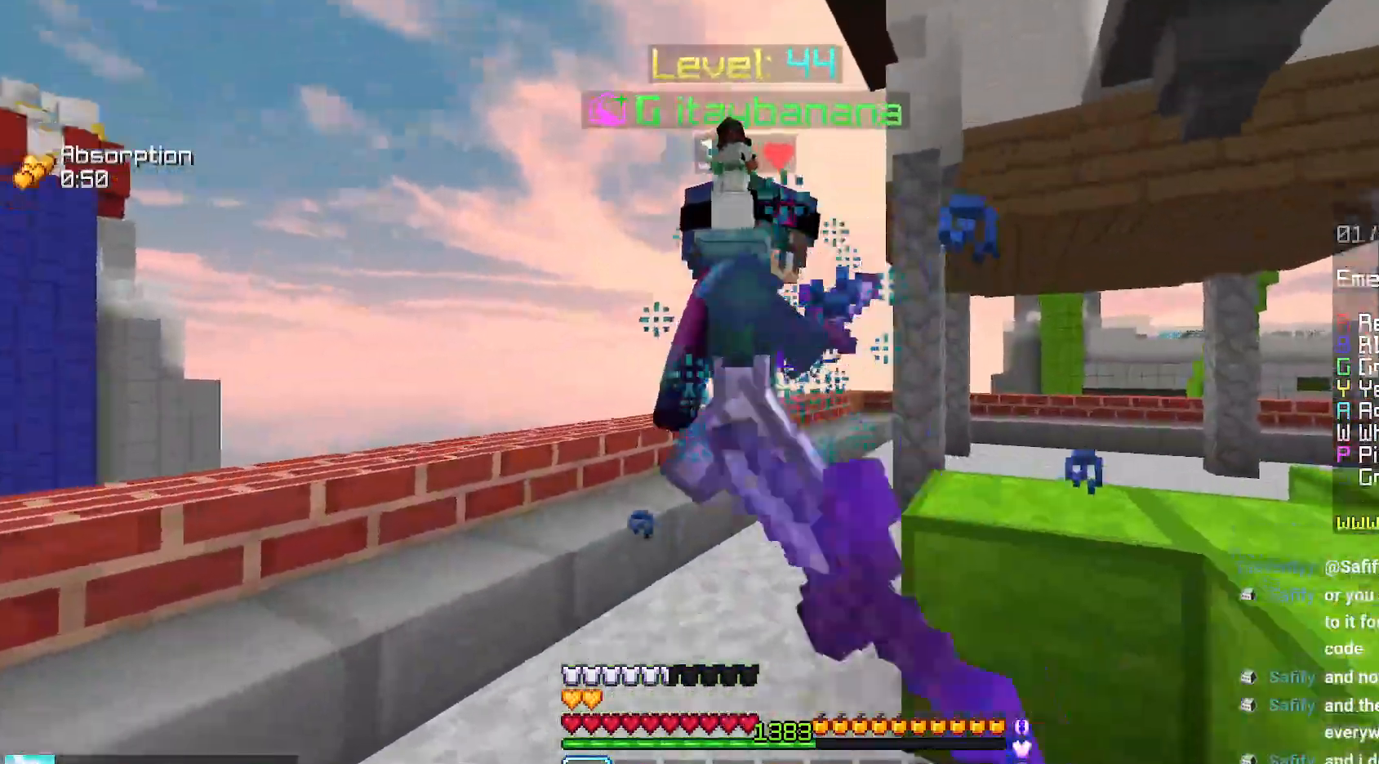
{"keys": ["up"], "mouse": ["left"], "events": [[34, "up", "up"], [100, "right", "up"], [167, "left", "down"], [200, "up", "down"], [434, "left", "up"]]}
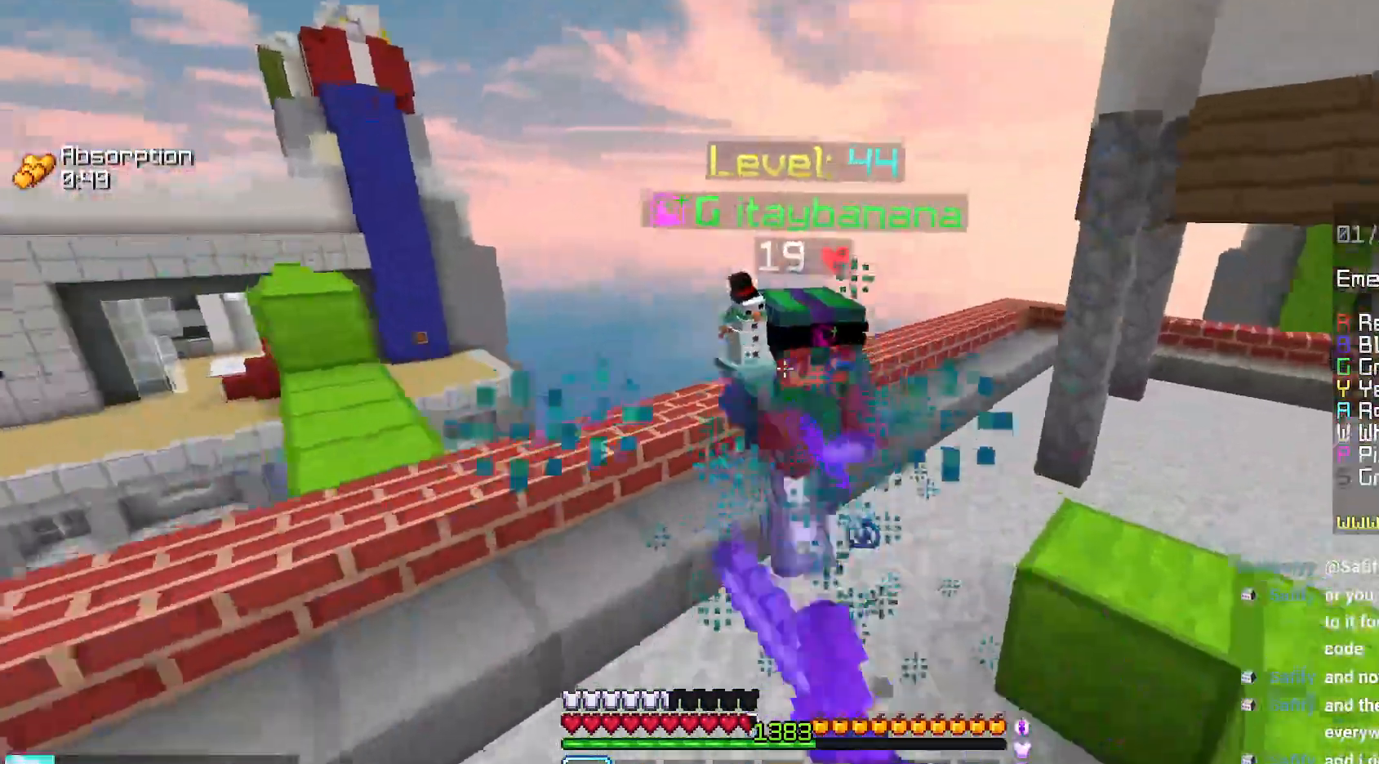
{"keys": ["up"], "mouse": ["left"], "events": [[267, "mouse_left", "up"], [317, "mouse_left", "down"], [367, "up", "up"], [417, "up", "down"]]}
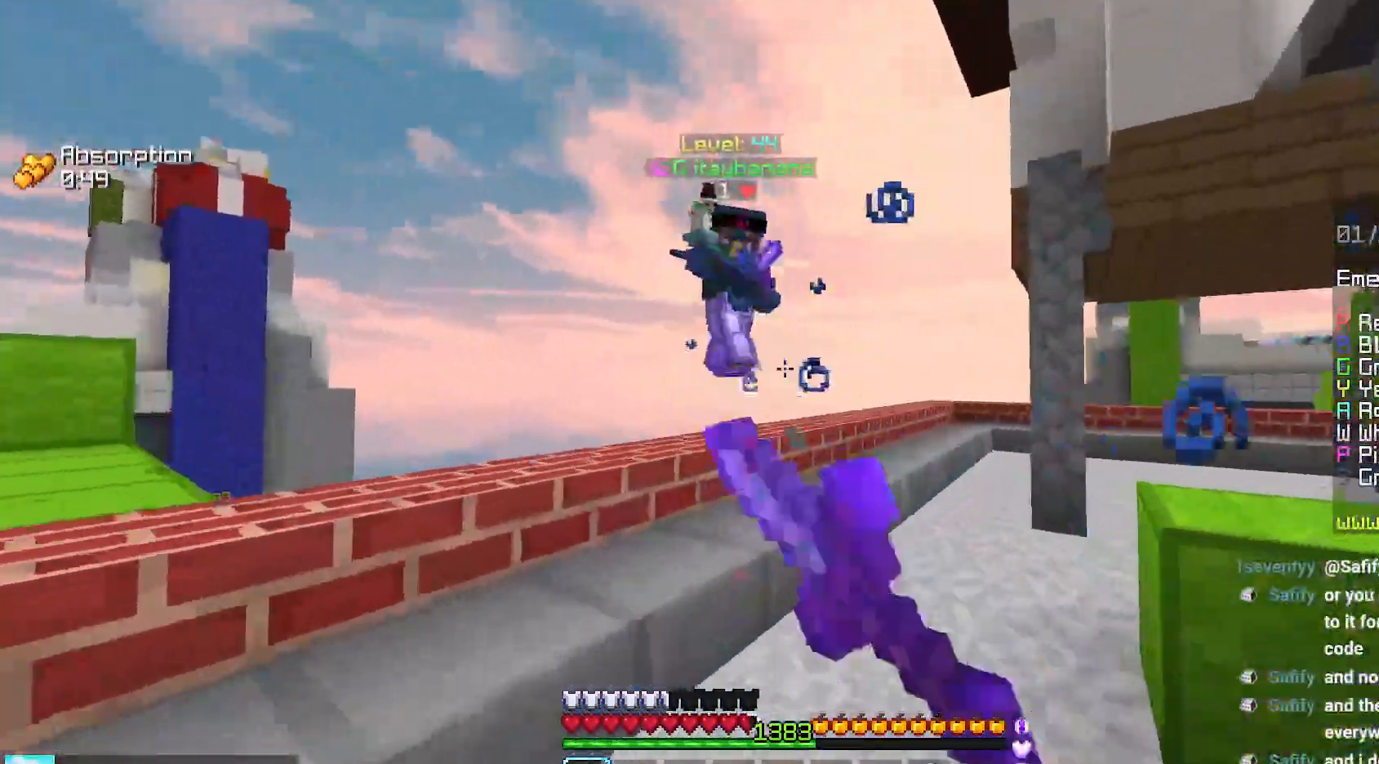
{"keys": ["left", "up"], "mouse": [], "events": [[50, "mouse_left", "up"], [84, "space", "down"], [250, "right", "down"], [350, "space", "up"], [400, "left", "down"], [417, "right", "up"]]}
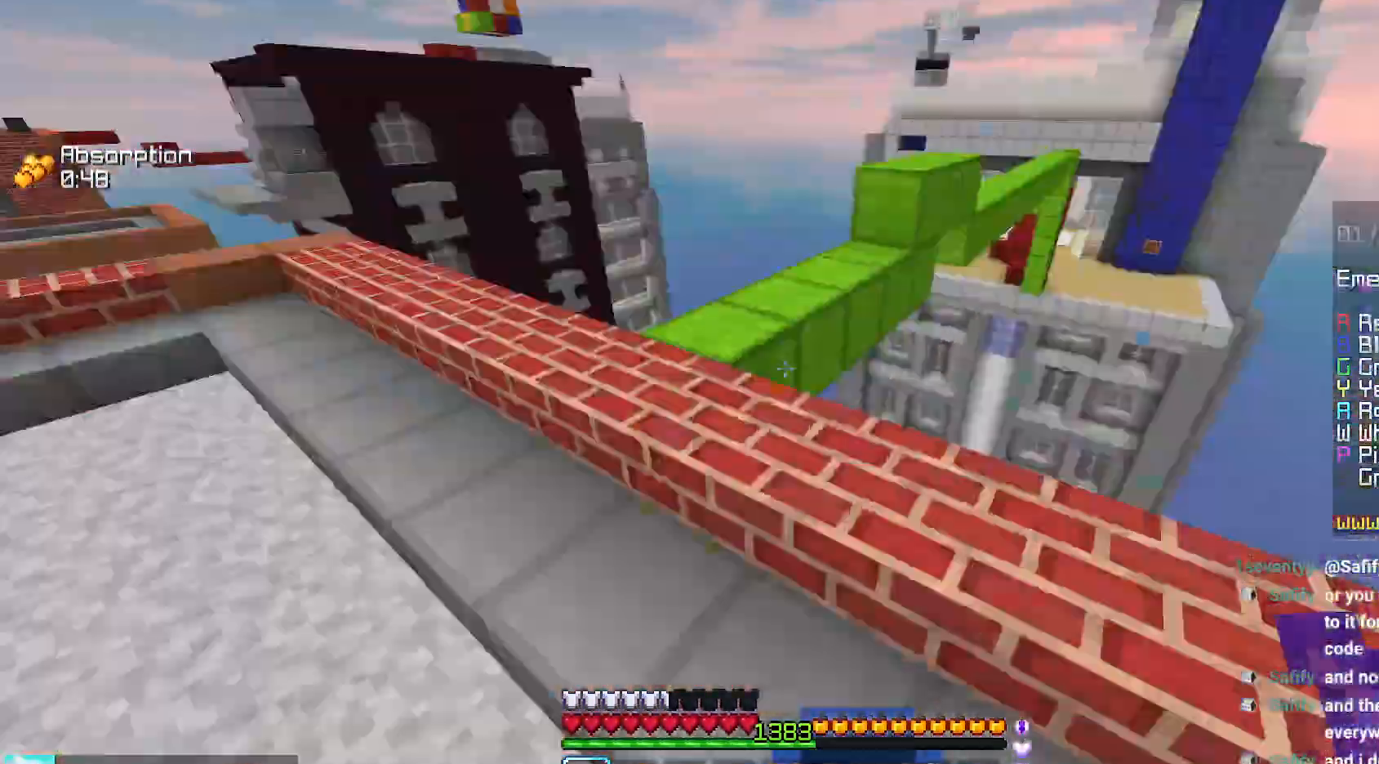
{"keys": ["space", "up"], "mouse": [], "events": [[217, "space", "down"], [334, "left", "up"]]}
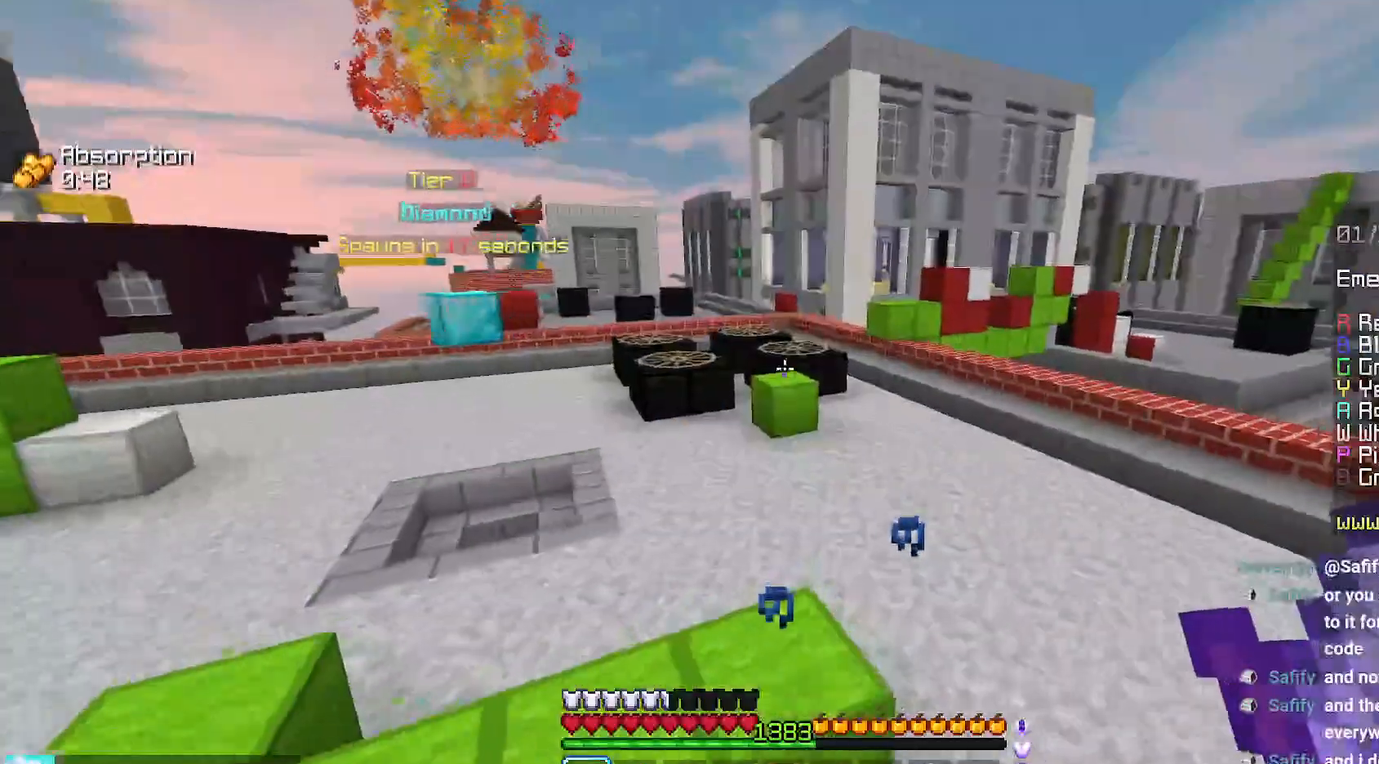
{"keys": ["space", "up"], "mouse": [], "events": [[167, "mouse_right", "down"], [284, "mouse_right", "up"]]}
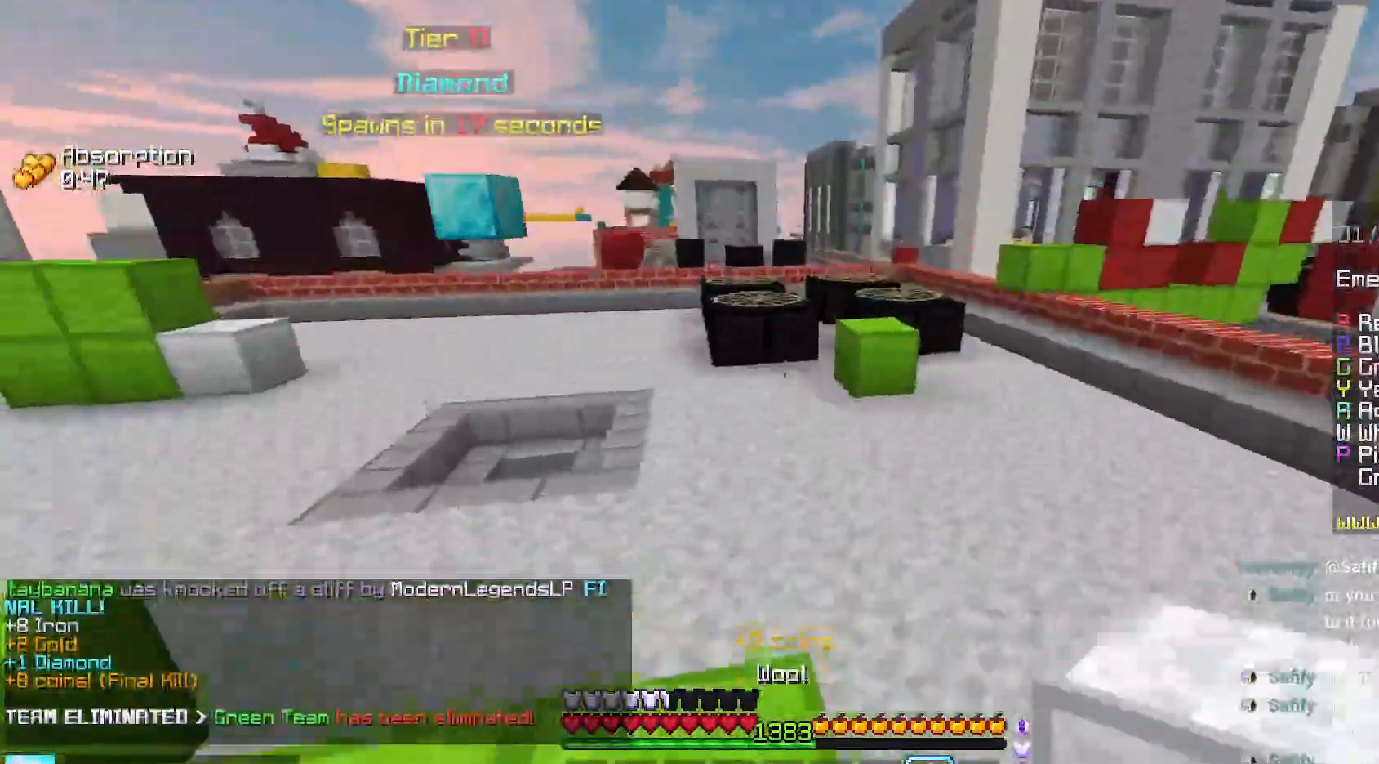
{"keys": ["space", "up"], "mouse": [], "events": []}
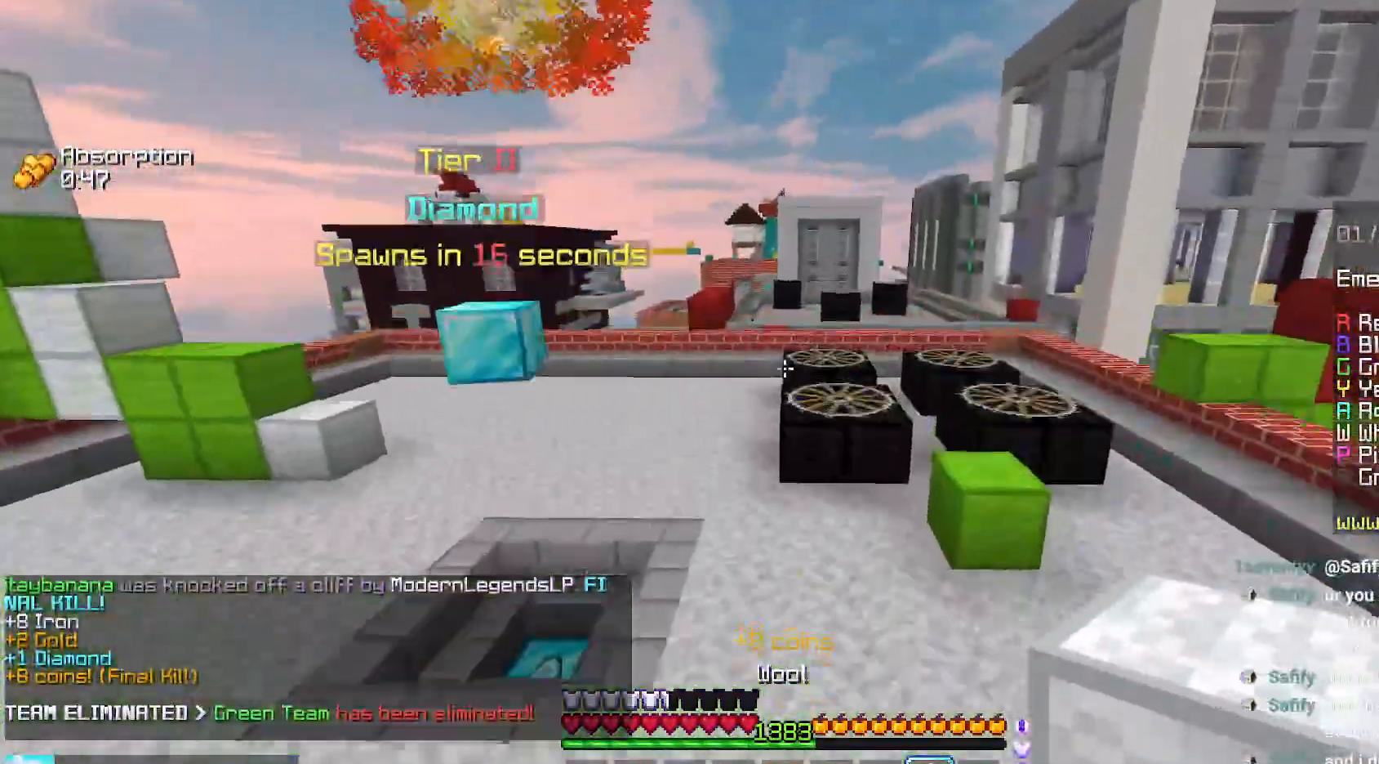
{"keys": ["up"], "mouse": [], "events": [[134, "space", "up"]]}
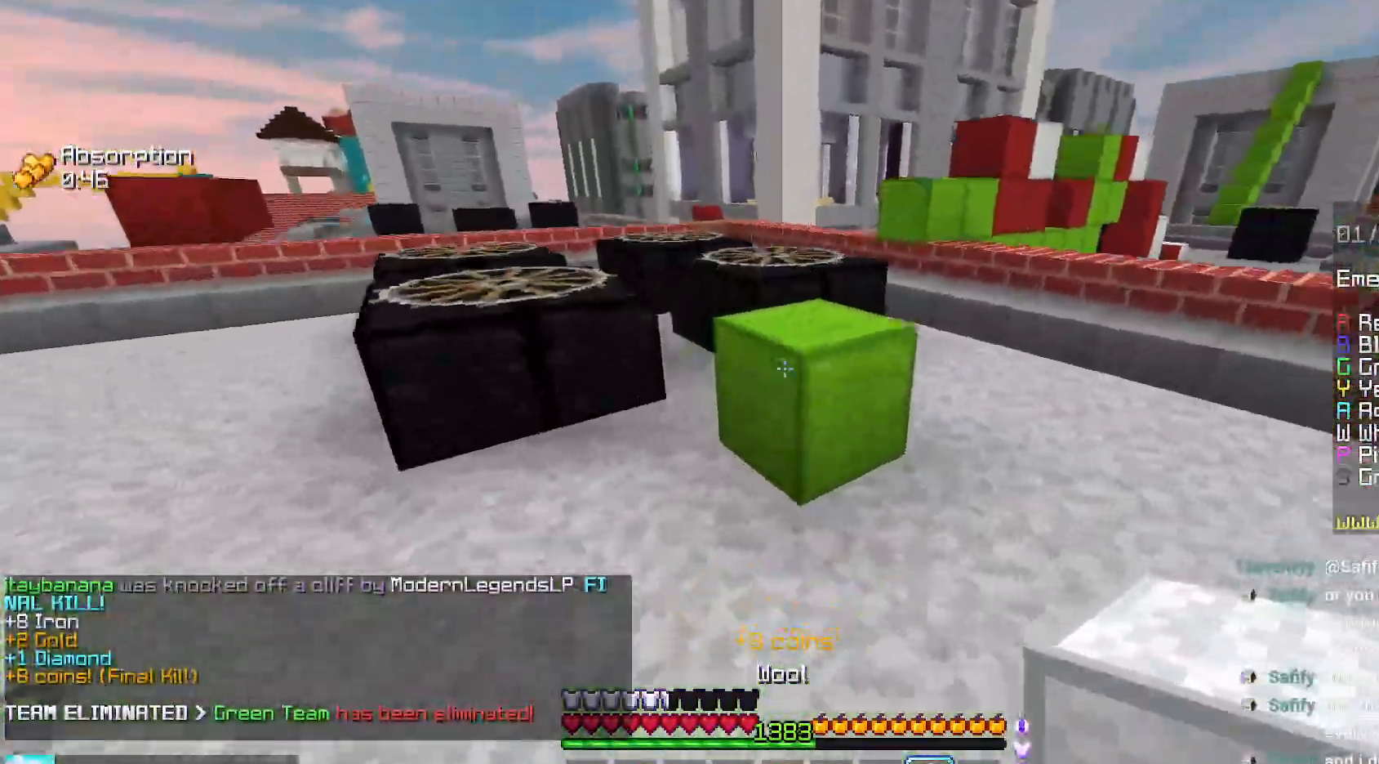
{"keys": ["up"], "mouse": [], "events": [[100, "space", "down"], [334, "space", "up"]]}
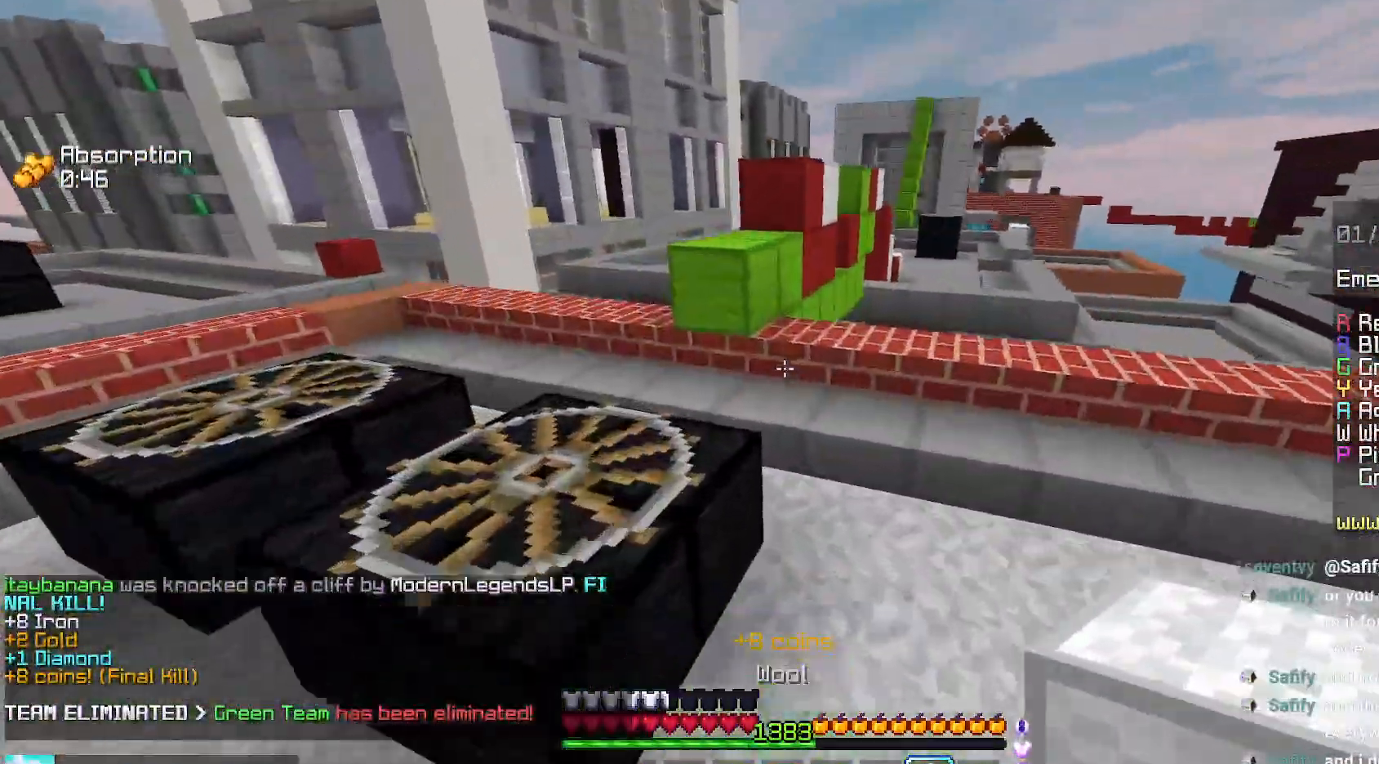
{"keys": ["left", "up"], "mouse": ["right"], "events": [[150, "space", "down"], [167, "mouse_right", "down"], [284, "left", "down"], [500, "space", "up"]]}
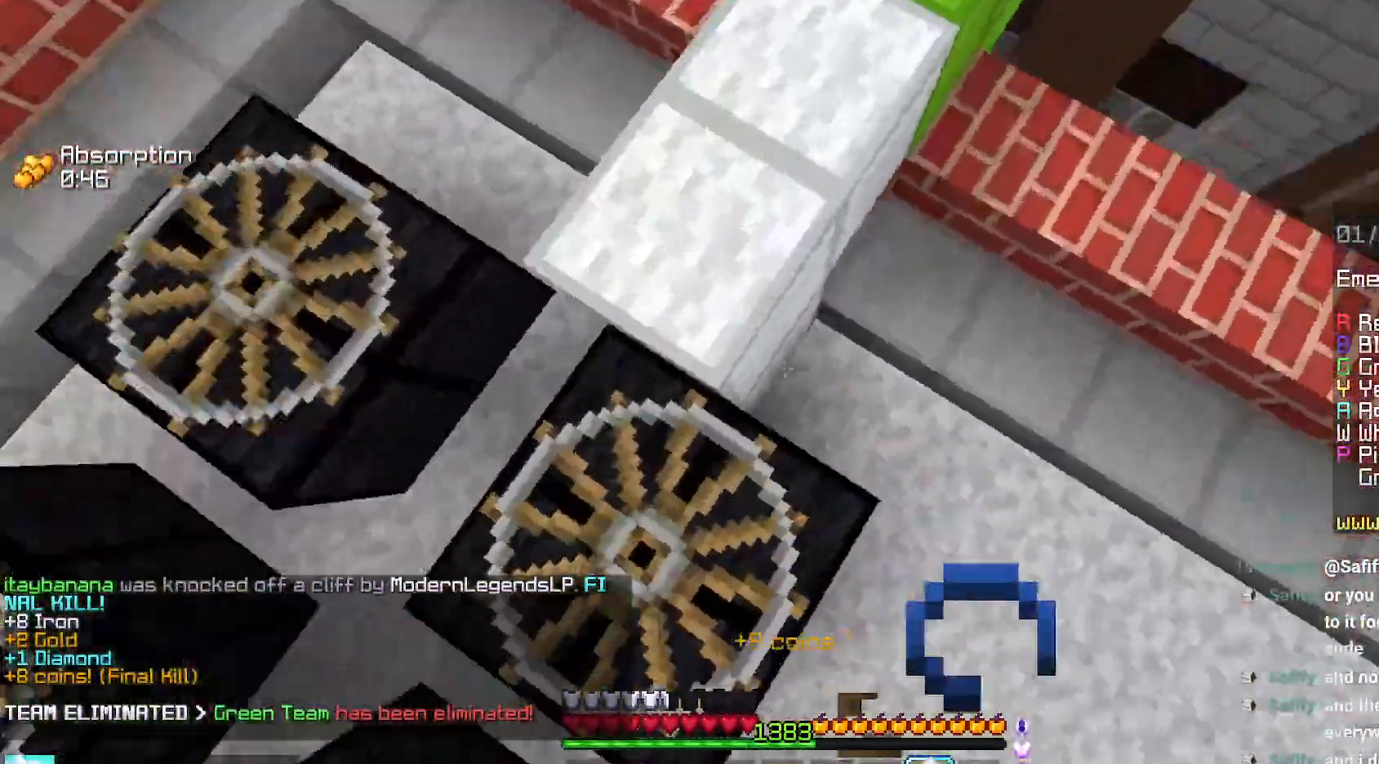
{"keys": ["space", "up"], "mouse": [], "events": [[17, "left", "up"], [50, "mouse_right", "up"], [350, "space", "down"]]}
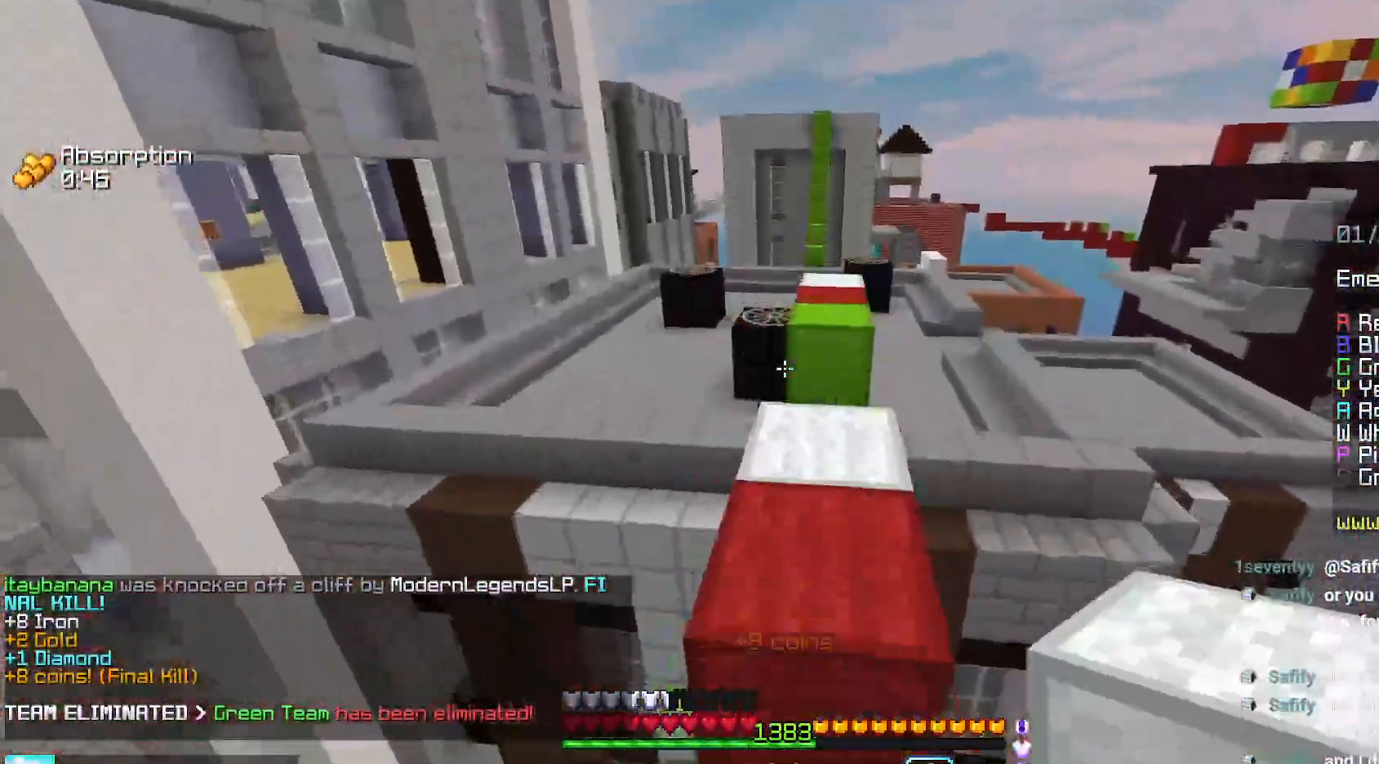
{"keys": ["space", "up"], "mouse": [], "events": [[117, "space", "up"], [267, "space", "down"]]}
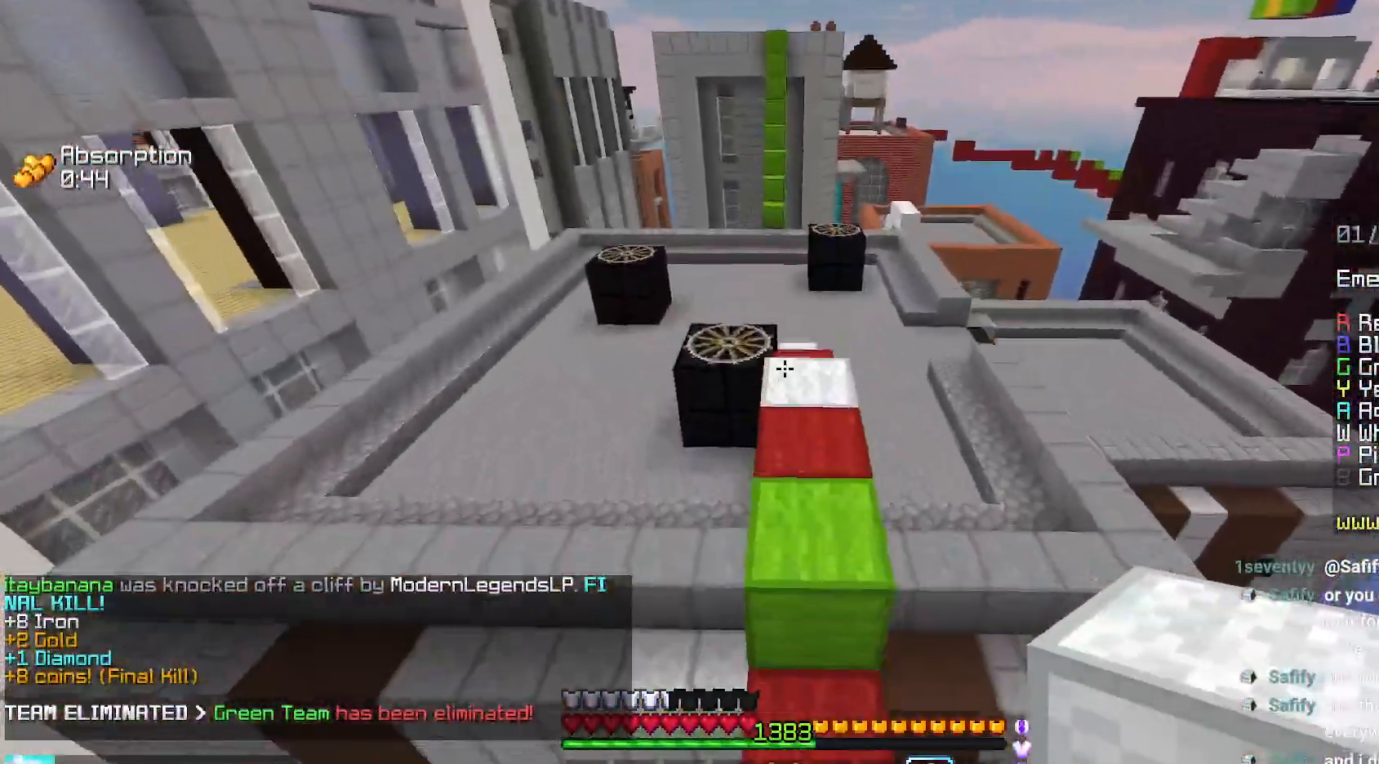
{"keys": ["up"], "mouse": [], "events": [[84, "space", "up"], [167, "left", "down"], [484, "left", "up"]]}
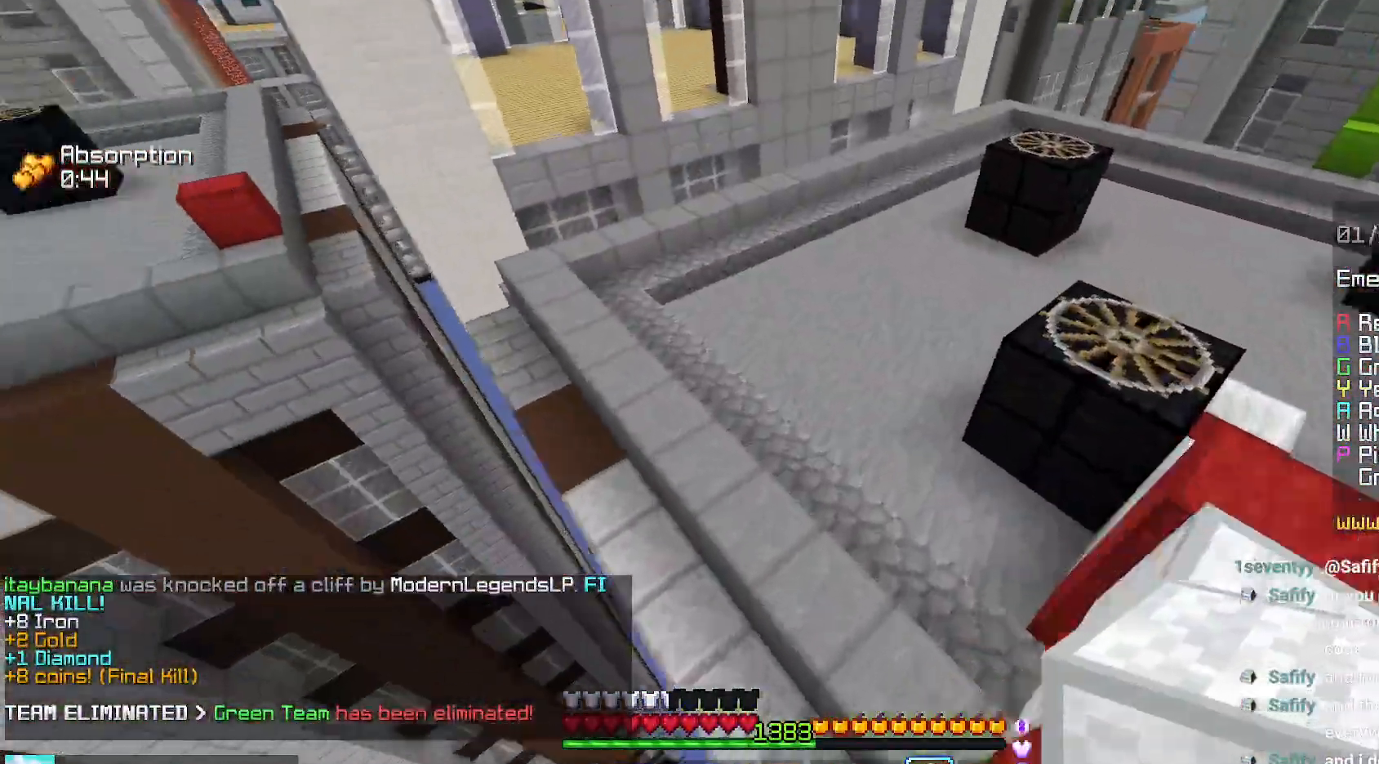
{"keys": ["space", "up"], "mouse": [], "events": [[350, "space", "down"]]}
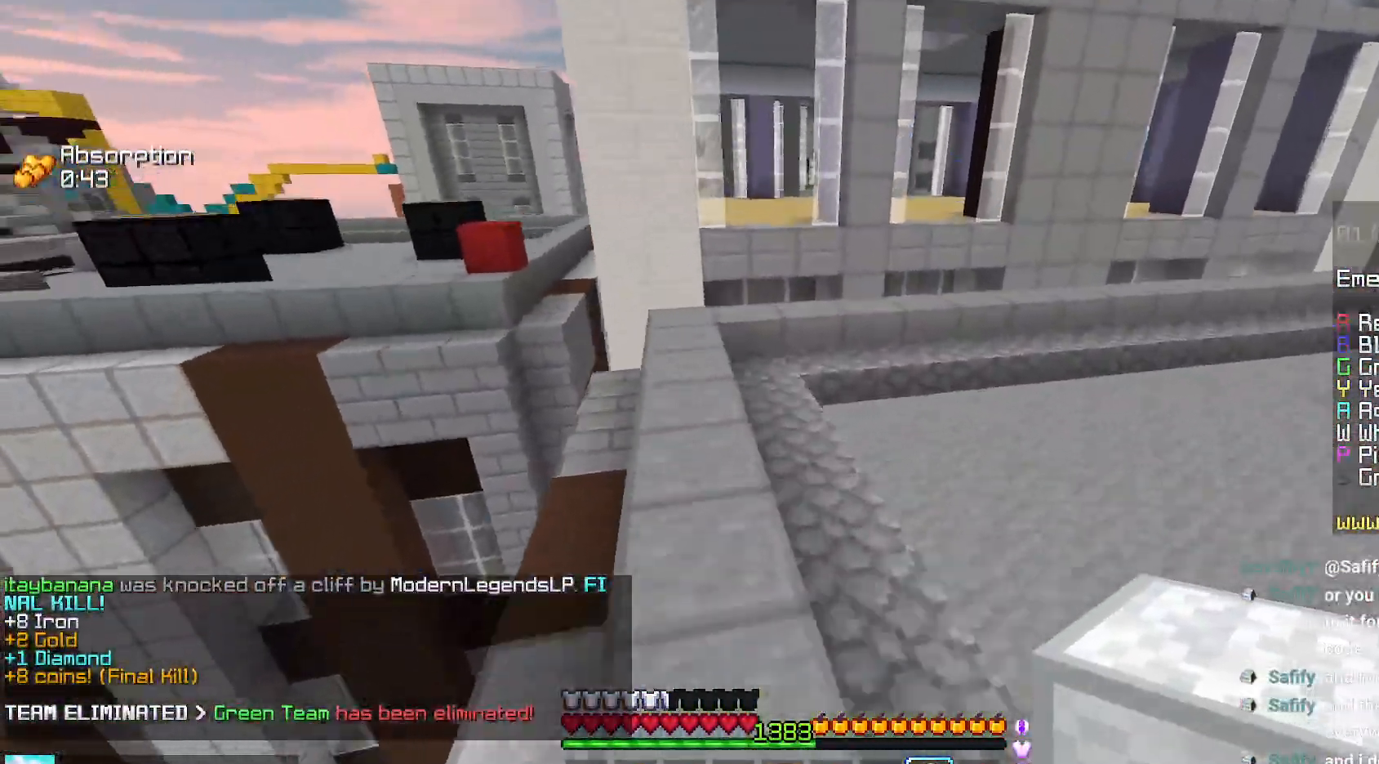
{"keys": ["up"], "mouse": [], "events": [[384, "space", "up"]]}
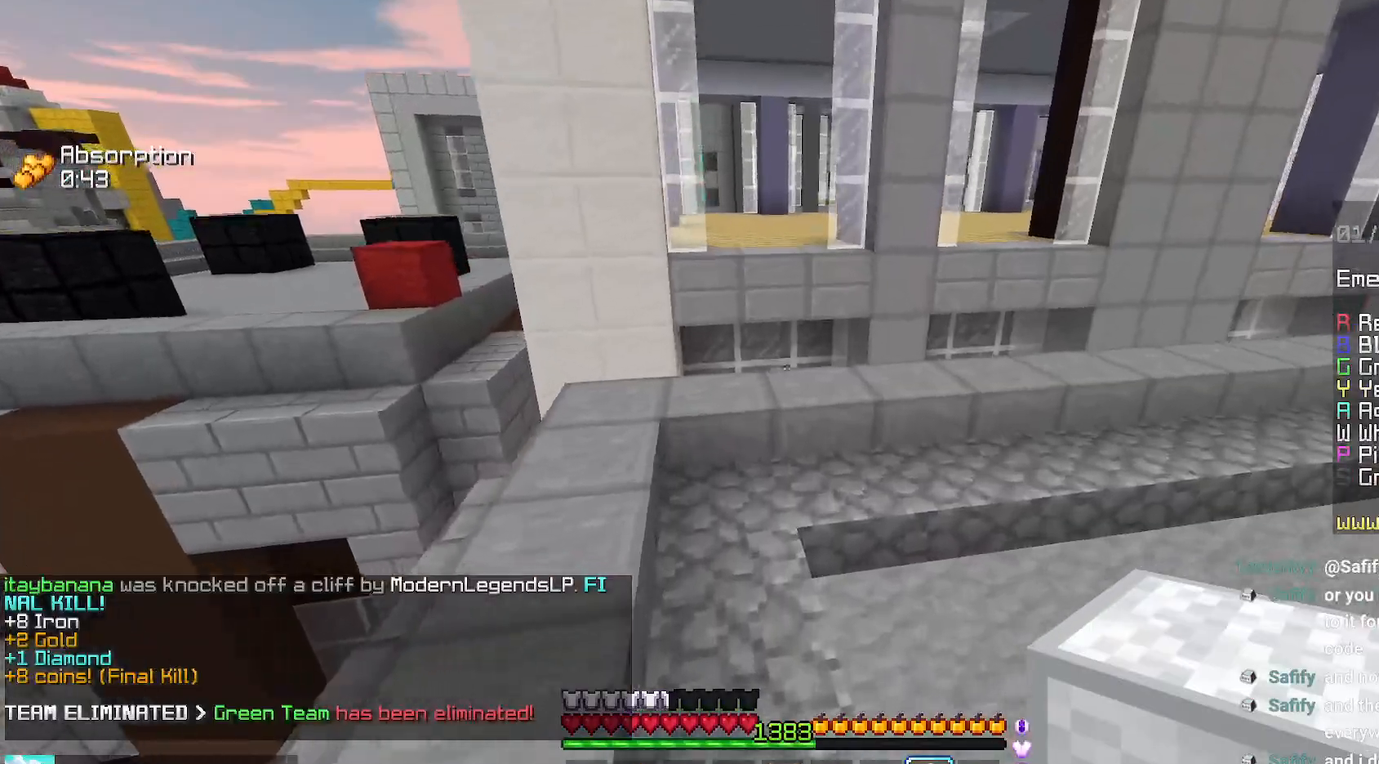
{"keys": ["up"], "mouse": [], "events": [[34, "space", "down"], [317, "space", "up"]]}
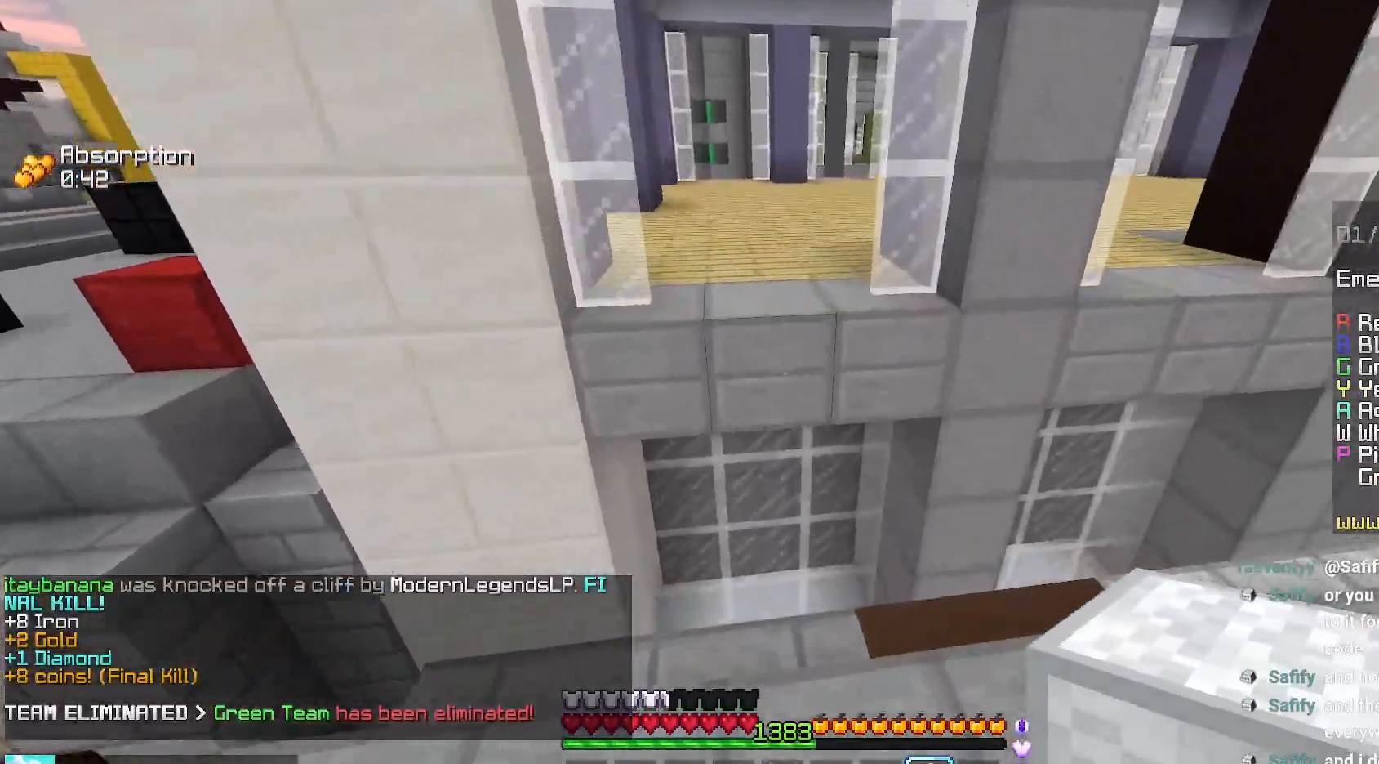
{"keys": ["up"], "mouse": [], "events": [[50, "space", "down"], [384, "space", "up"]]}
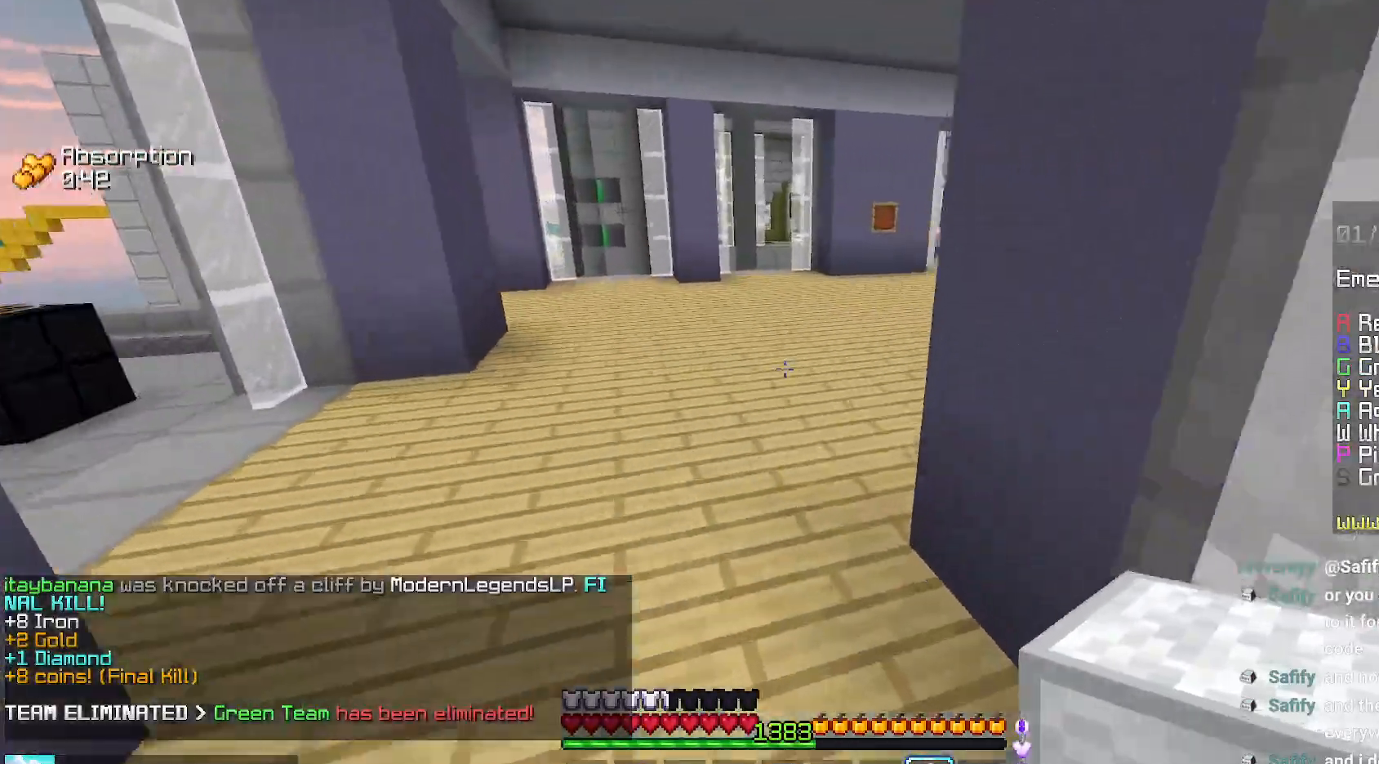
{"keys": ["space", "up"], "mouse": [], "events": [[67, "space", "down"]]}